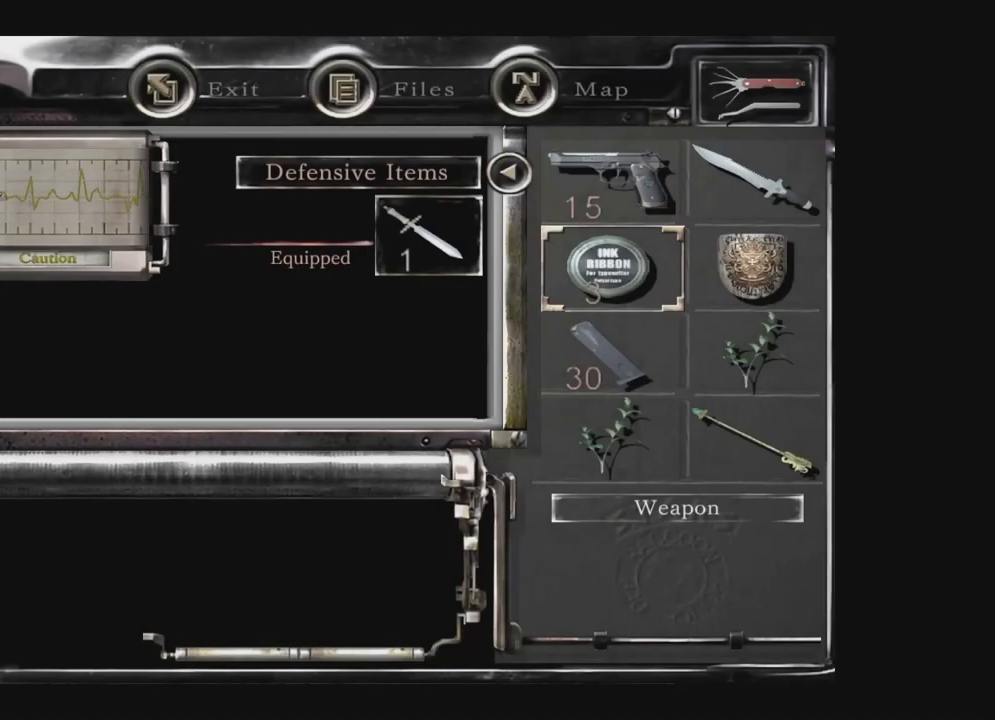
Gameplay with a controller (Xbox layout); each line is a JSON object with the inputs held at the frame after it. "events" lists button and stick changes between this image and that frame as [ms after this image, input, new state], when the widget could be followed in between. Not read: SHARE.
{"buttons": ["DPAD_DOWN"], "left_stick": "center", "right_stick": "center", "events": [[33, "DPAD_DOWN", "down"], [117, "DPAD_DOWN", "up"], [417, "DPAD_DOWN", "down"], [417, "DPAD_RIGHT", "down"], [500, "DPAD_RIGHT", "up"]]}
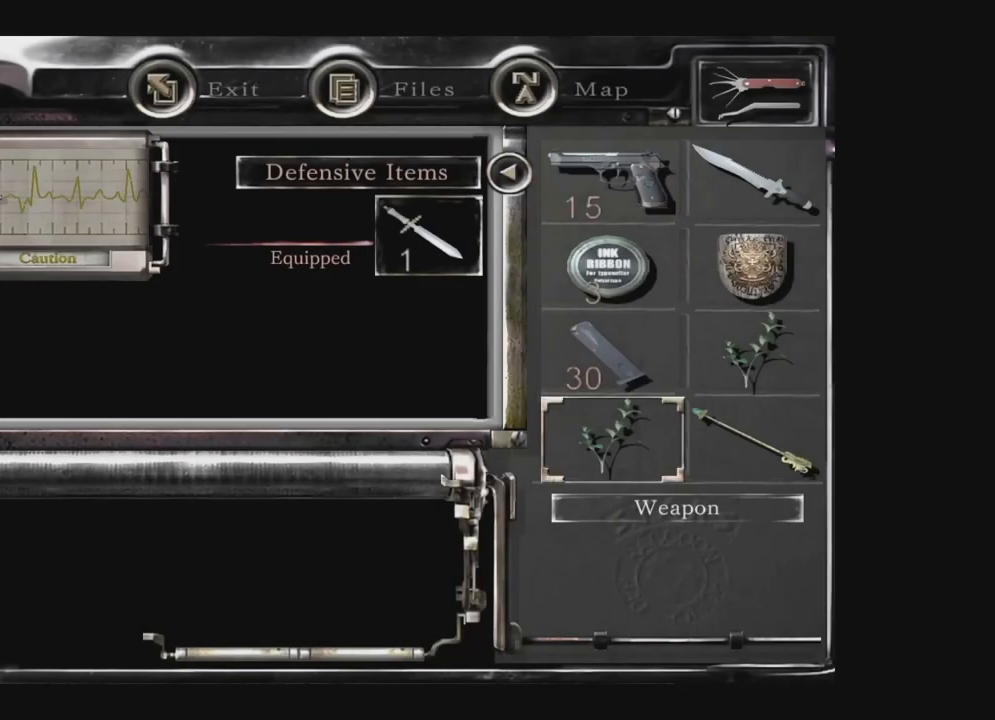
{"buttons": ["B"], "left_stick": "center", "right_stick": "center", "events": [[17, "DPAD_DOWN", "up"], [67, "DPAD_DOWN", "down"], [133, "A", "down"], [167, "DPAD_DOWN", "up"], [250, "A", "up"], [467, "B", "down"]]}
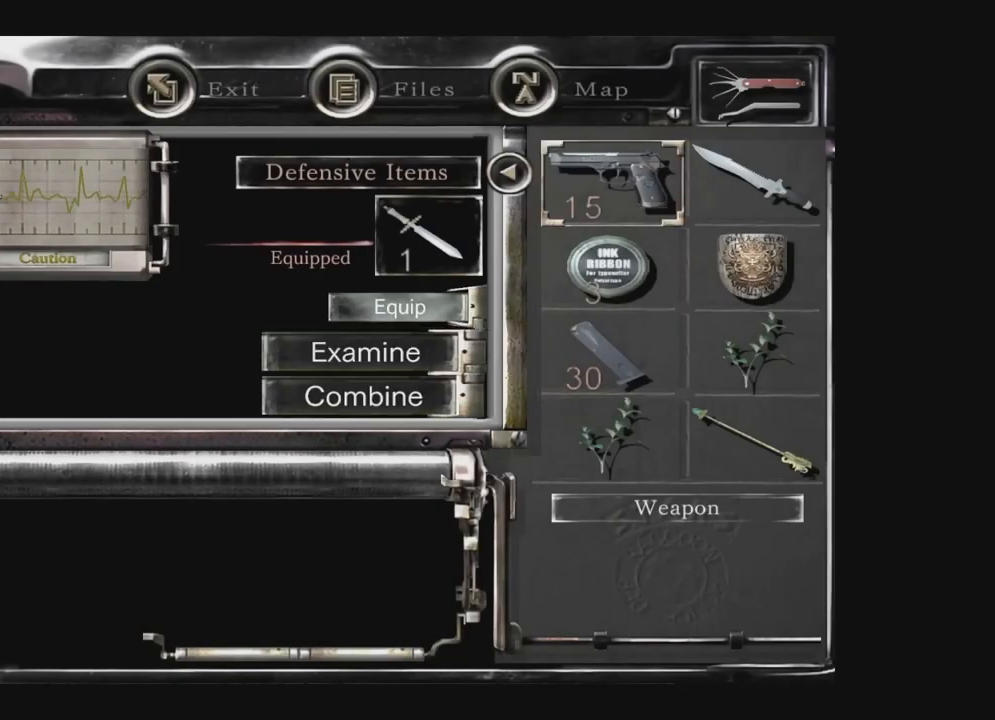
{"buttons": [], "left_stick": "center", "right_stick": "center", "events": [[133, "B", "up"], [150, "DPAD_DOWN", "down"], [200, "DPAD_DOWN", "up"], [283, "DPAD_DOWN", "down"], [367, "DPAD_DOWN", "up"], [433, "DPAD_DOWN", "down"], [500, "DPAD_DOWN", "up"]]}
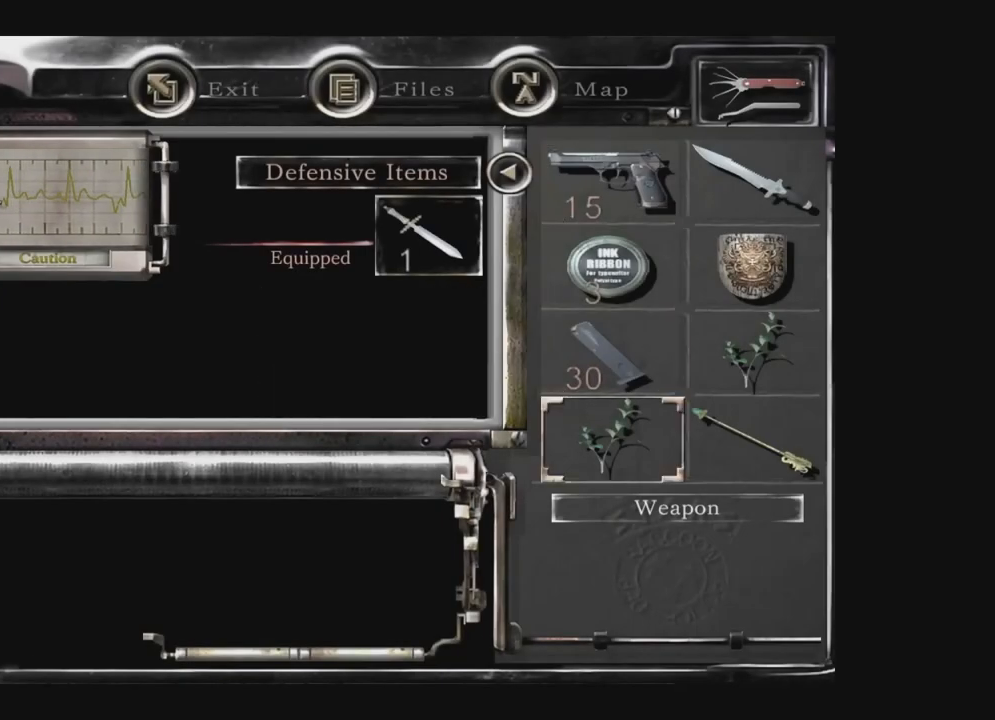
{"buttons": ["DPAD_DOWN"], "left_stick": "center", "right_stick": "center", "events": [[117, "A", "down"], [267, "A", "up"], [350, "DPAD_DOWN", "down"], [433, "DPAD_DOWN", "up"], [483, "DPAD_DOWN", "down"]]}
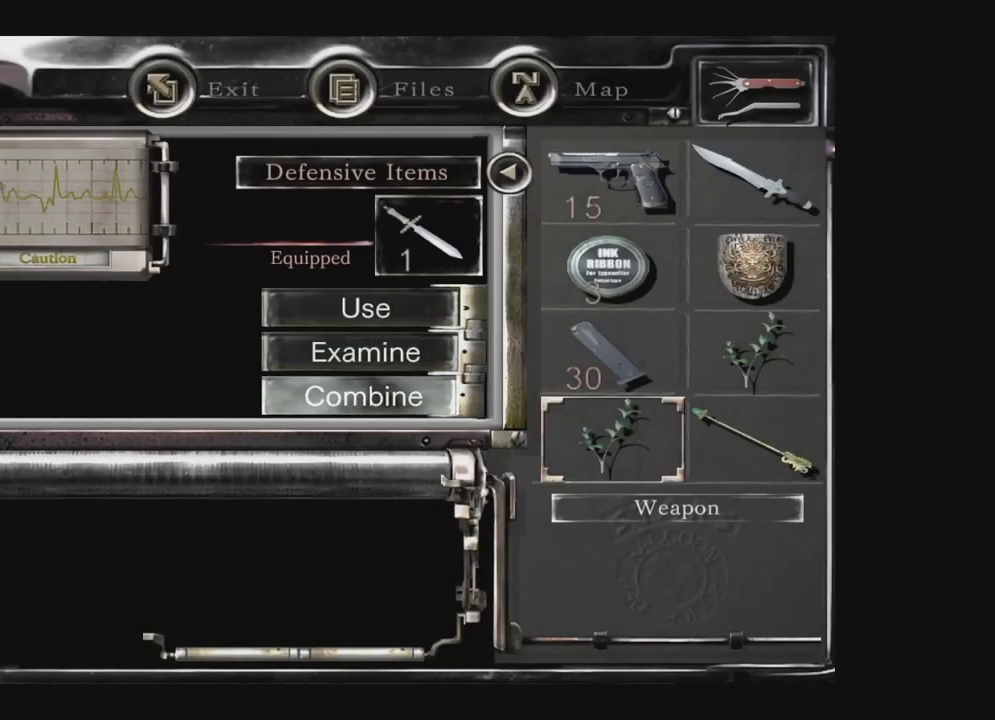
{"buttons": ["A", "DPAD_RIGHT"], "left_stick": "center", "right_stick": "center", "events": [[100, "A", "down"], [100, "DPAD_DOWN", "up"], [217, "A", "up"], [250, "DPAD_UP", "down"], [333, "DPAD_UP", "up"], [400, "DPAD_RIGHT", "down"], [467, "A", "down"]]}
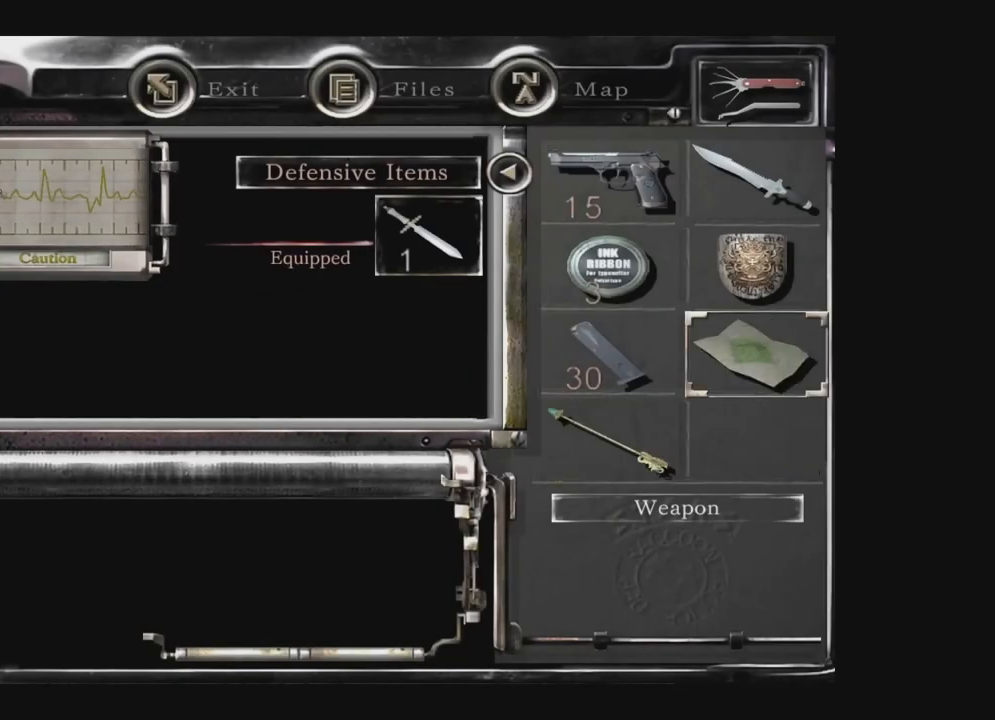
{"buttons": ["A"], "left_stick": "center", "right_stick": "center", "events": [[17, "DPAD_RIGHT", "up"], [100, "A", "up"], [183, "DPAD_DOWN", "down"], [283, "DPAD_DOWN", "up"], [383, "DPAD_LEFT", "down"], [467, "DPAD_LEFT", "up"], [483, "A", "down"]]}
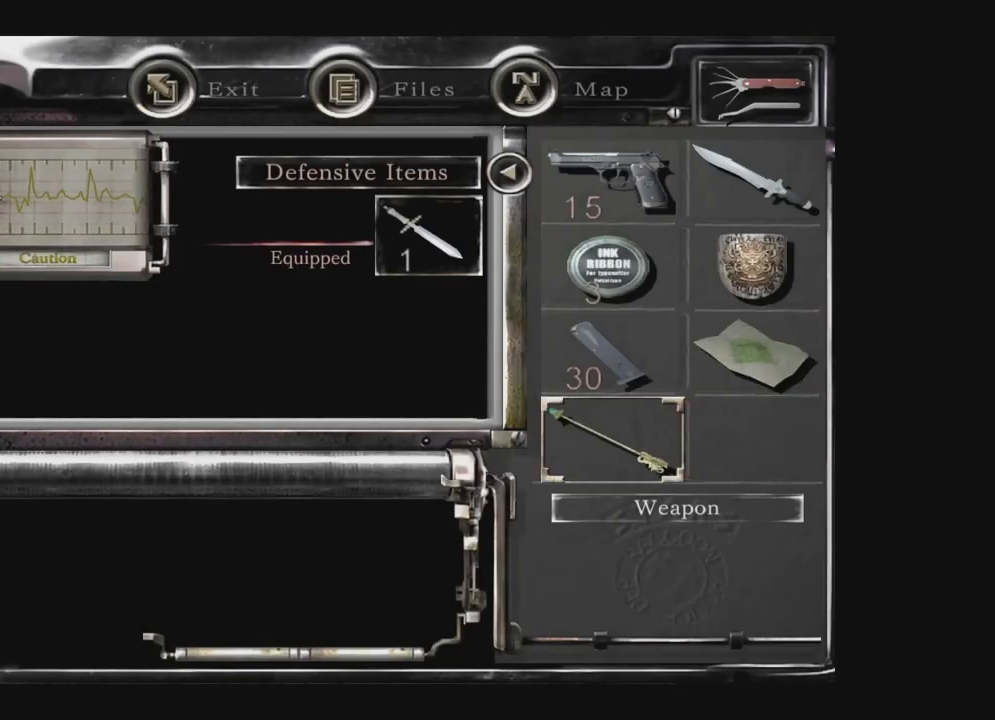
{"buttons": ["A"], "left_stick": "center", "right_stick": "center", "events": [[150, "A", "up"], [333, "DPAD_DOWN", "down"], [417, "A", "down"], [433, "DPAD_DOWN", "up"]]}
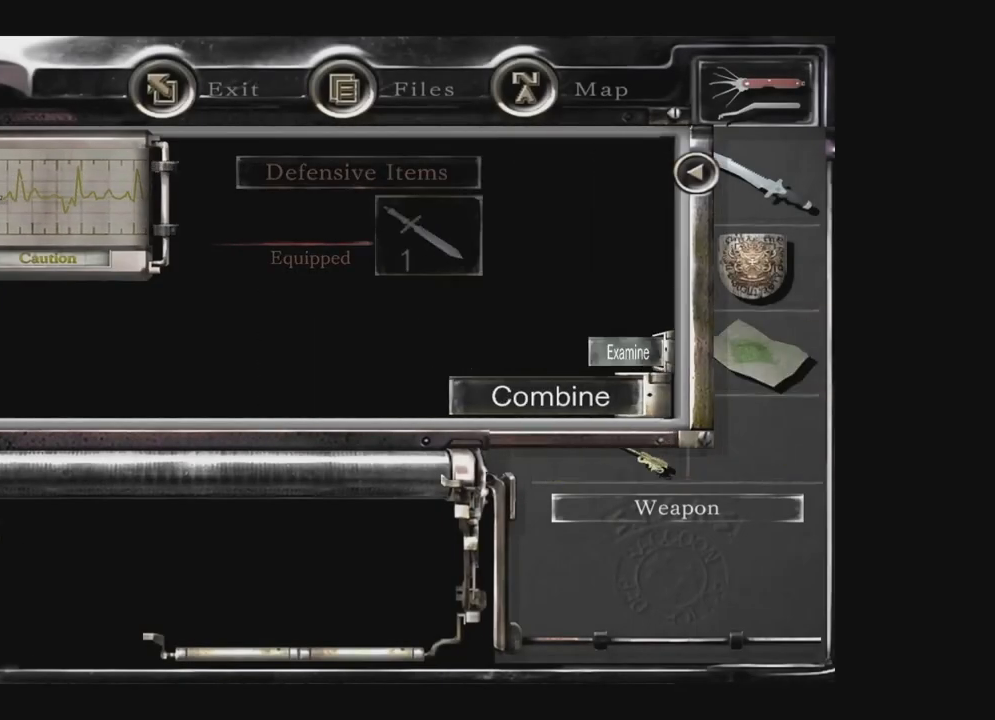
{"buttons": ["DPAD_RIGHT"], "left_stick": "center", "right_stick": "center", "events": [[117, "A", "up"], [383, "DPAD_RIGHT", "down"]]}
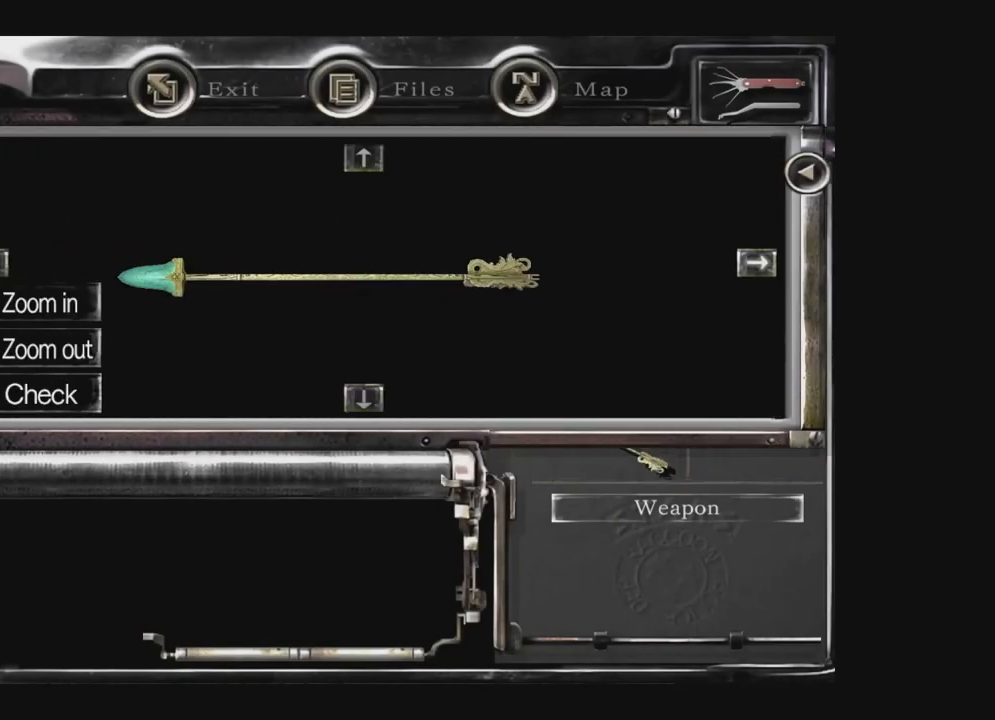
{"buttons": [], "left_stick": "center", "right_stick": "center", "events": [[183, "DPAD_RIGHT", "up"], [233, "A", "down"], [367, "A", "up"], [400, "A", "down"], [500, "A", "up"]]}
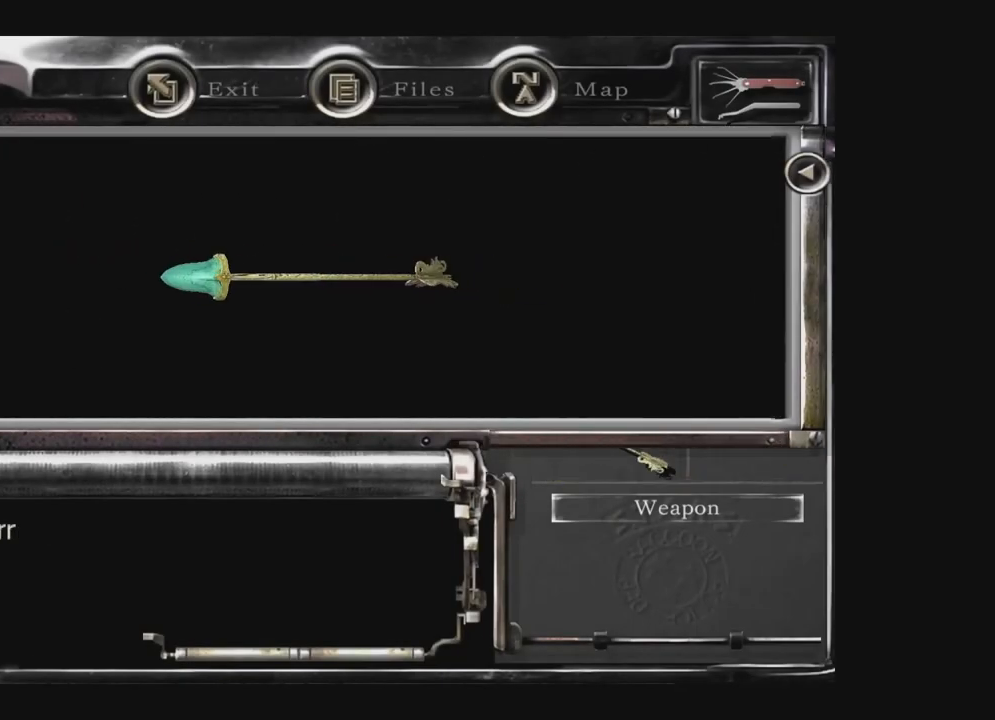
{"buttons": [], "left_stick": "center", "right_stick": "center", "events": [[67, "A", "down"], [167, "A", "up"], [233, "A", "down"], [317, "A", "up"], [383, "A", "down"], [467, "A", "up"]]}
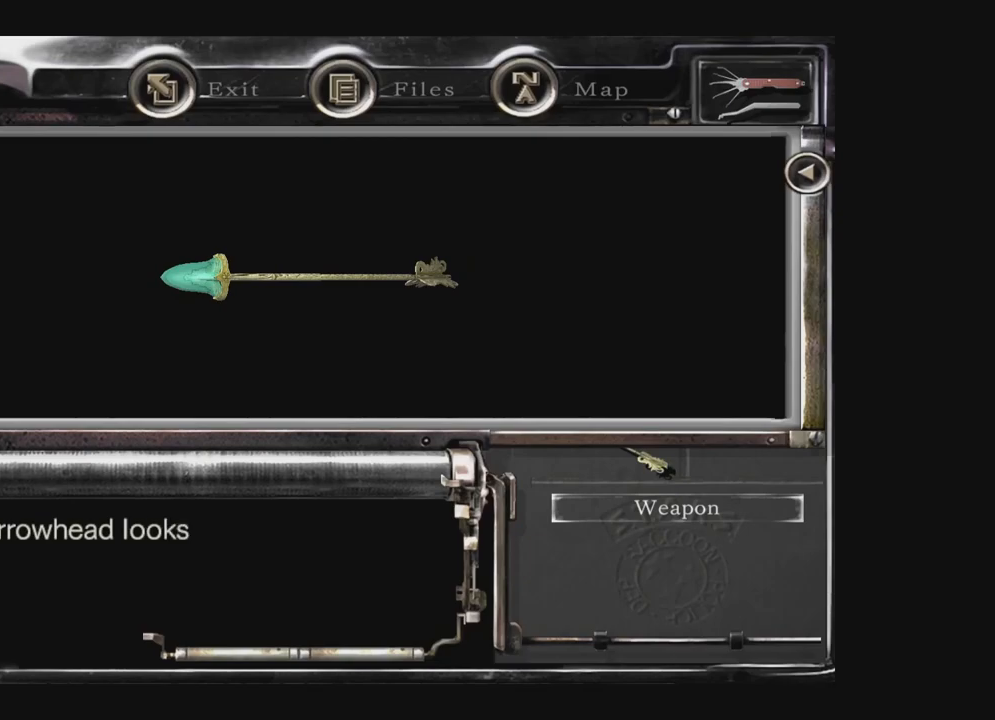
{"buttons": [], "left_stick": "center", "right_stick": "center", "events": [[67, "A", "down"], [150, "A", "up"], [233, "A", "down"], [283, "A", "up"], [383, "A", "down"], [450, "A", "up"]]}
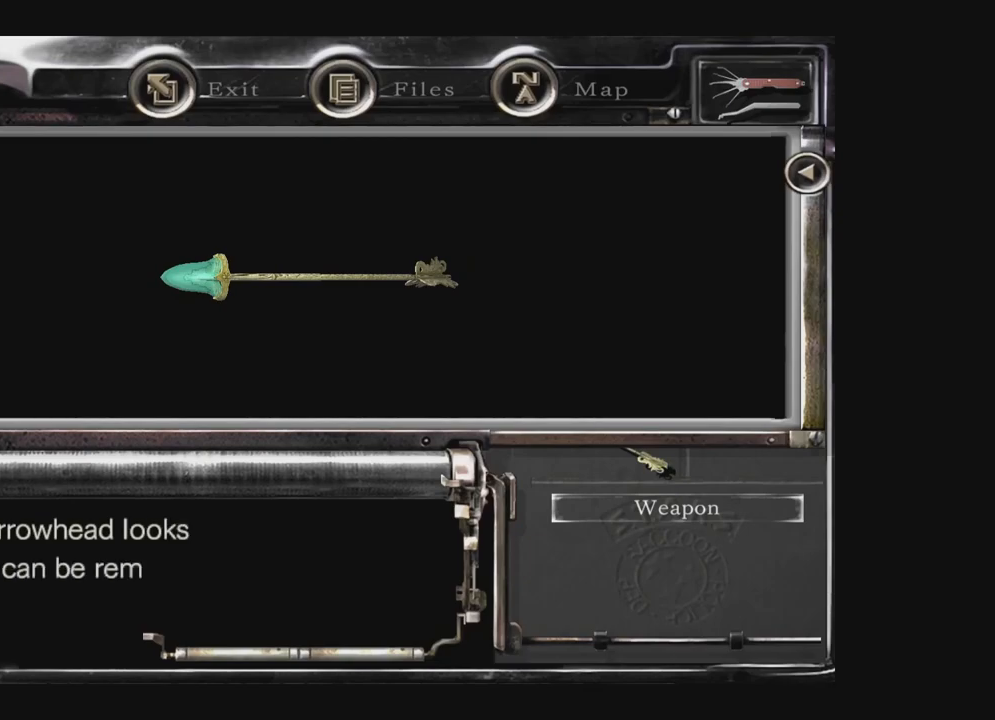
{"buttons": [], "left_stick": "center", "right_stick": "center", "events": [[33, "A", "down"], [117, "A", "up"], [200, "A", "down"], [267, "A", "up"], [350, "A", "down"], [450, "A", "up"]]}
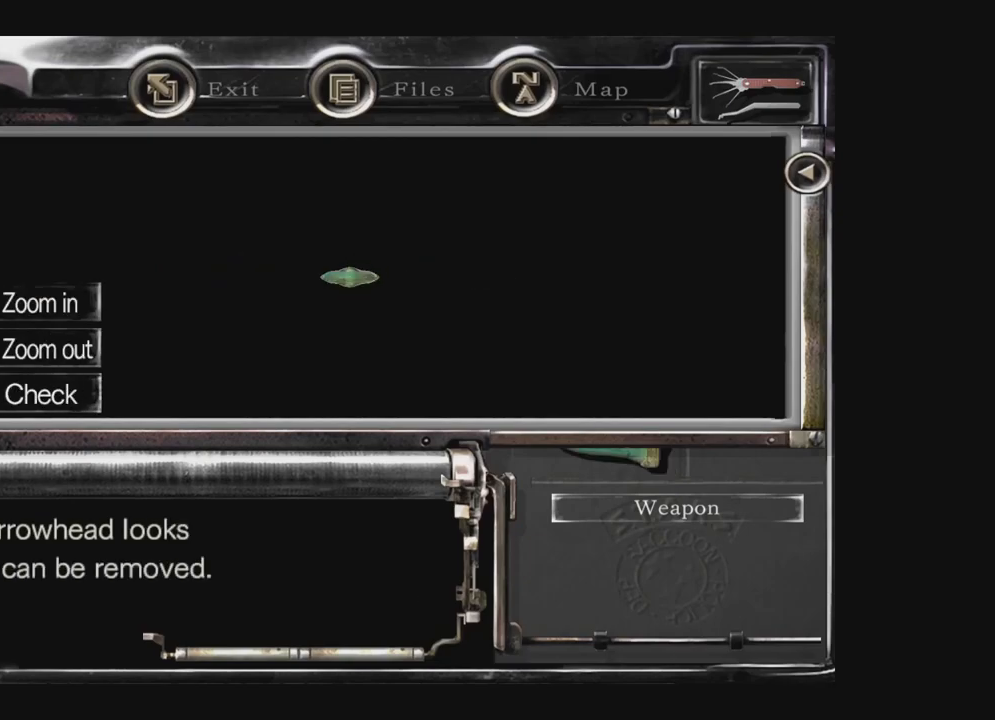
{"buttons": [], "left_stick": "center", "right_stick": "center", "events": [[350, "B", "down"], [467, "B", "up"]]}
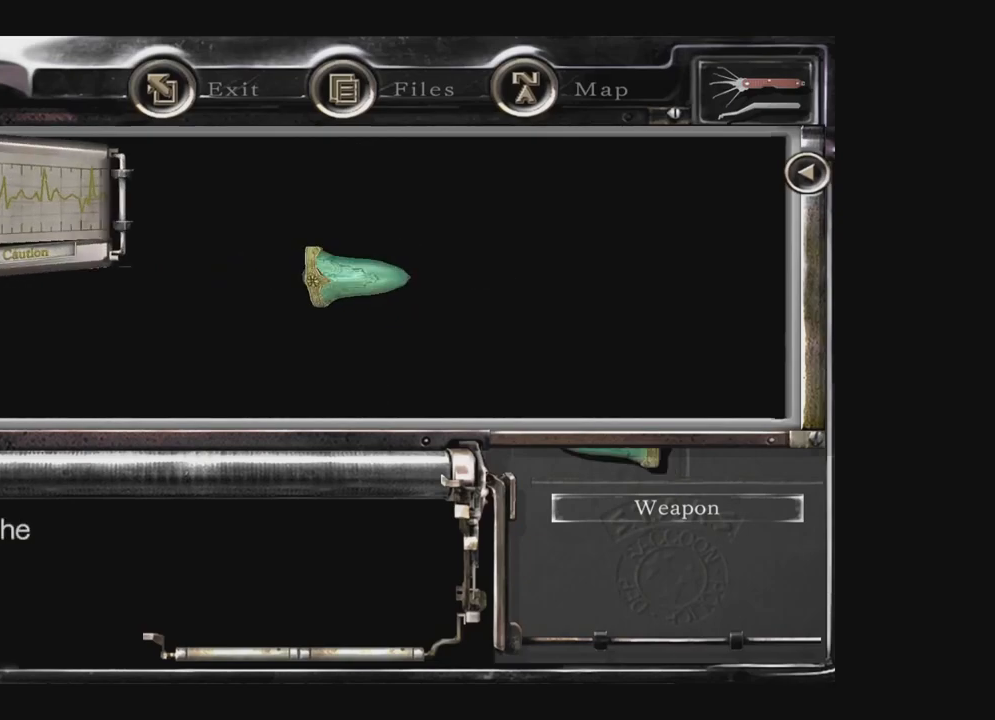
{"buttons": ["A"], "left_stick": "center", "right_stick": "center", "events": [[317, "DPAD_UP", "down"], [417, "A", "down"], [417, "DPAD_UP", "up"]]}
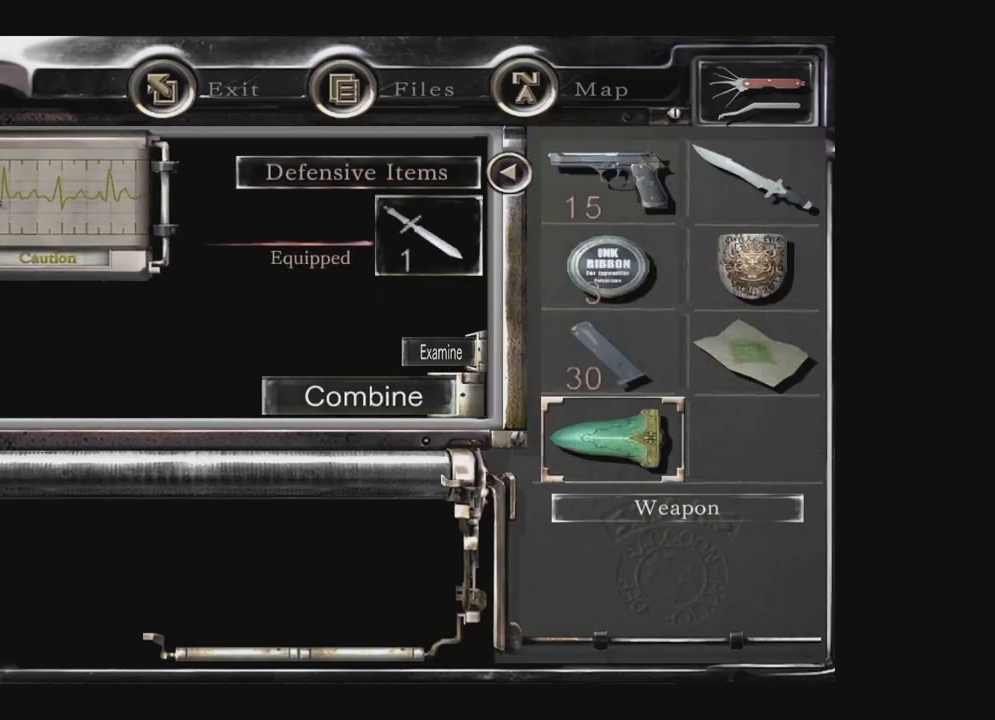
{"buttons": [], "left_stick": "center", "right_stick": "center", "events": [[67, "A", "up"]]}
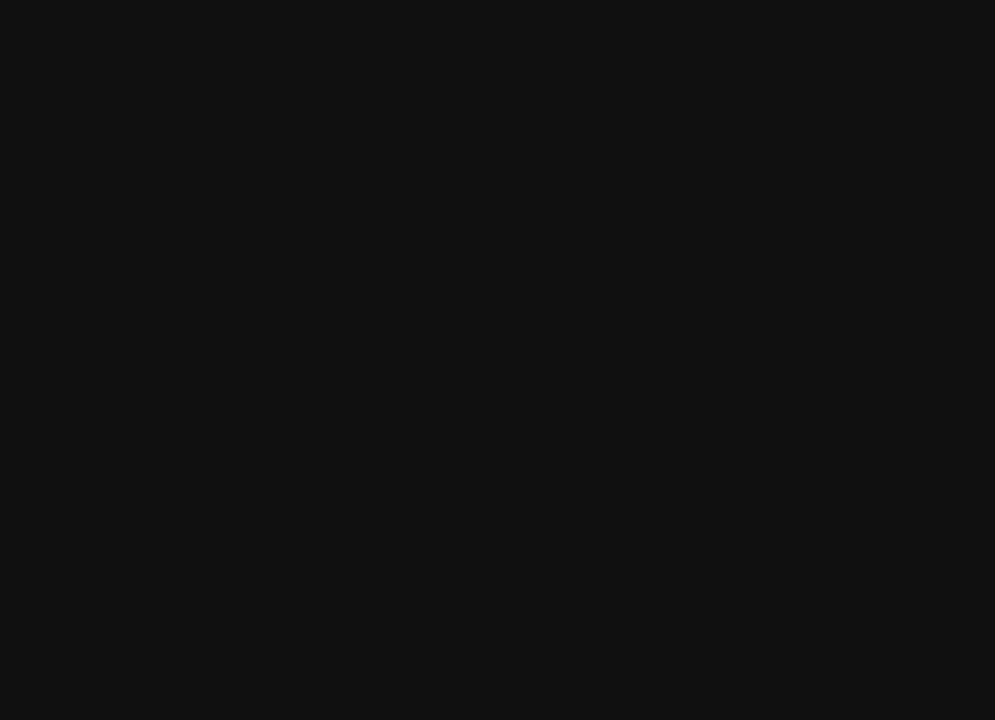
{"buttons": ["X"], "left_stick": "center", "right_stick": "center", "events": [[167, "X", "down"]]}
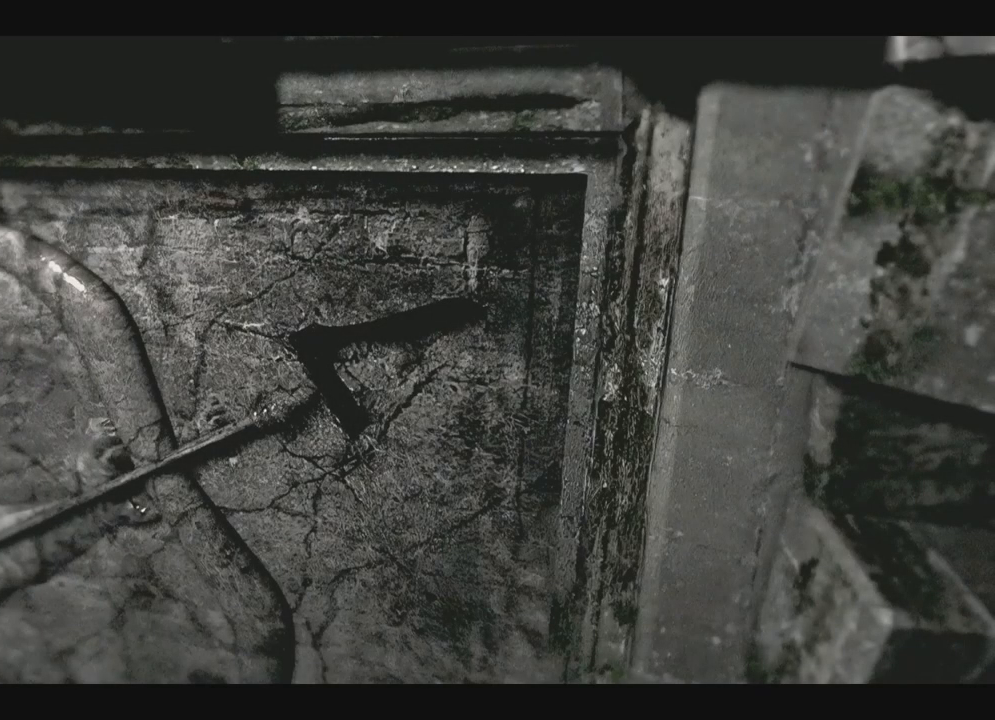
{"buttons": ["X"], "left_stick": "center", "right_stick": "center", "events": []}
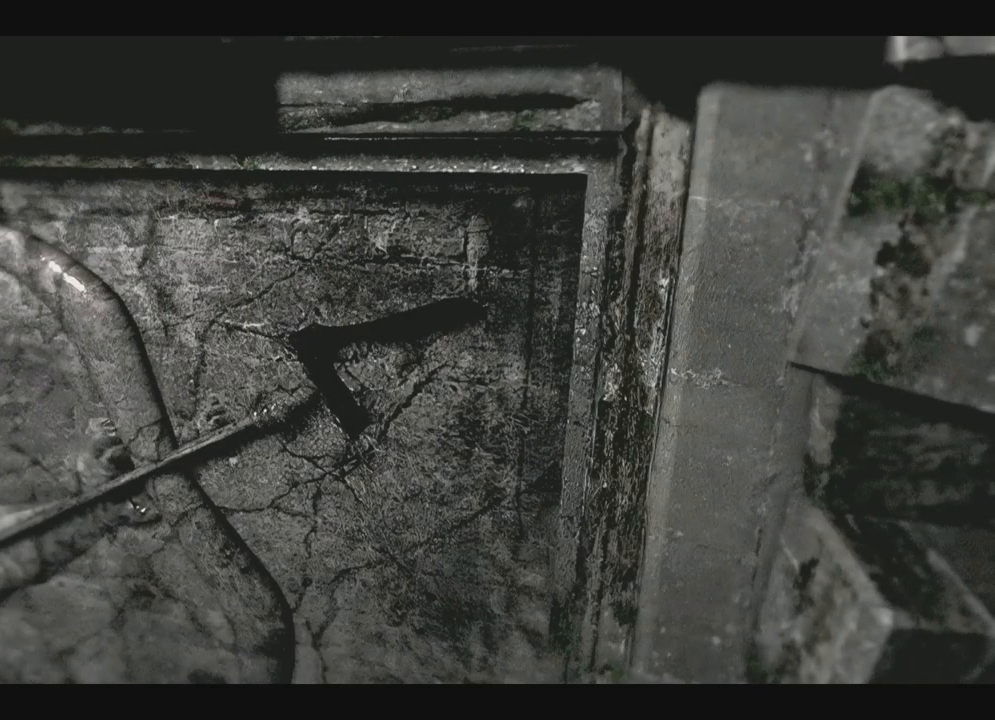
{"buttons": ["X"], "left_stick": "center", "right_stick": "center", "events": []}
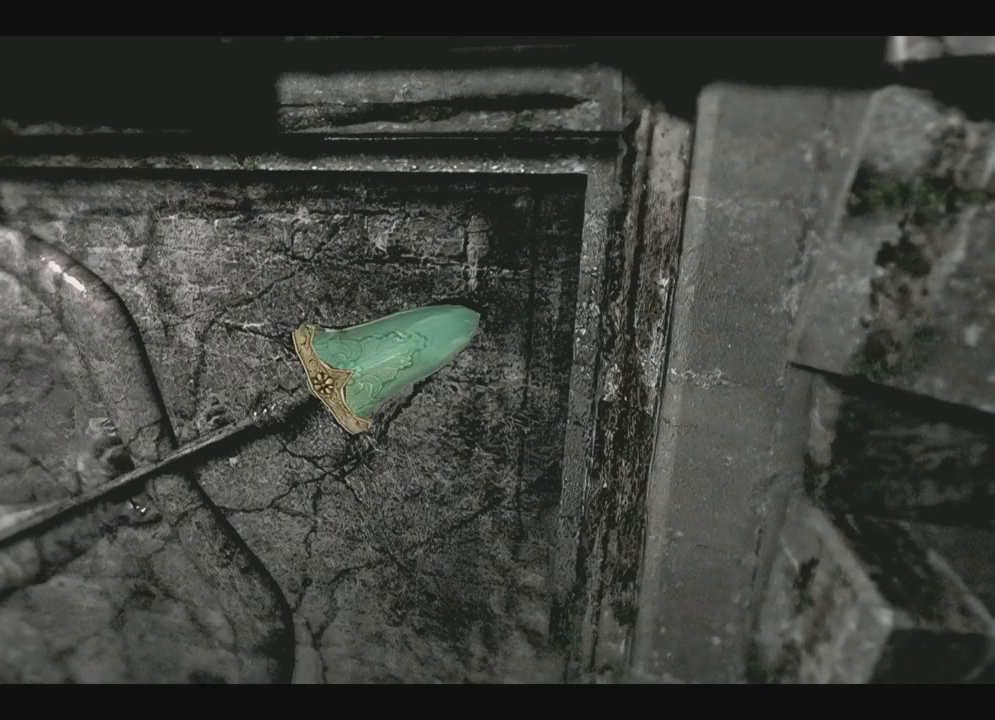
{"buttons": ["X"], "left_stick": "center", "right_stick": "center", "events": []}